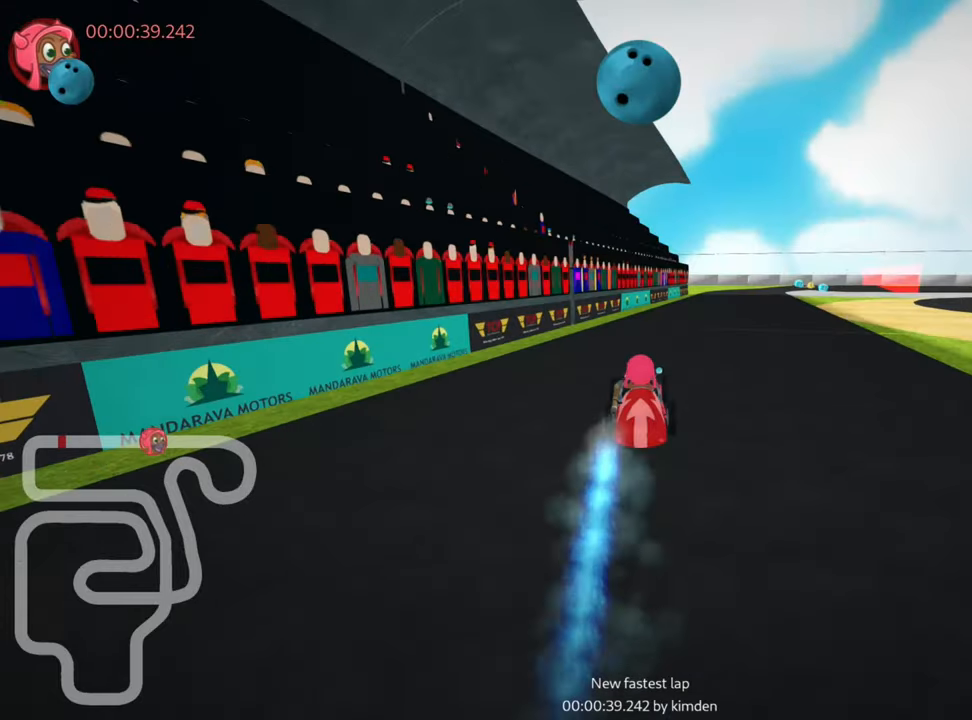
Gameplay with keyboard; each line is a JSON object with the keys held at the frame after it. "events" lists presses ("down") and releases ("up") of "down", "fire", "left", "look", "nitro", "right", "skid" and "up" between this image and that frame as [ms after this image, input, new state], when the widget could be followed in between. No other keys are recorded. Mouse input is not recorded. Key names are as the overlay labels them; some are game actions (e.g. jump) rather than physical keys. Not read: other_keys.
{"keys": ["up"], "events": [[133, "right", "up"]]}
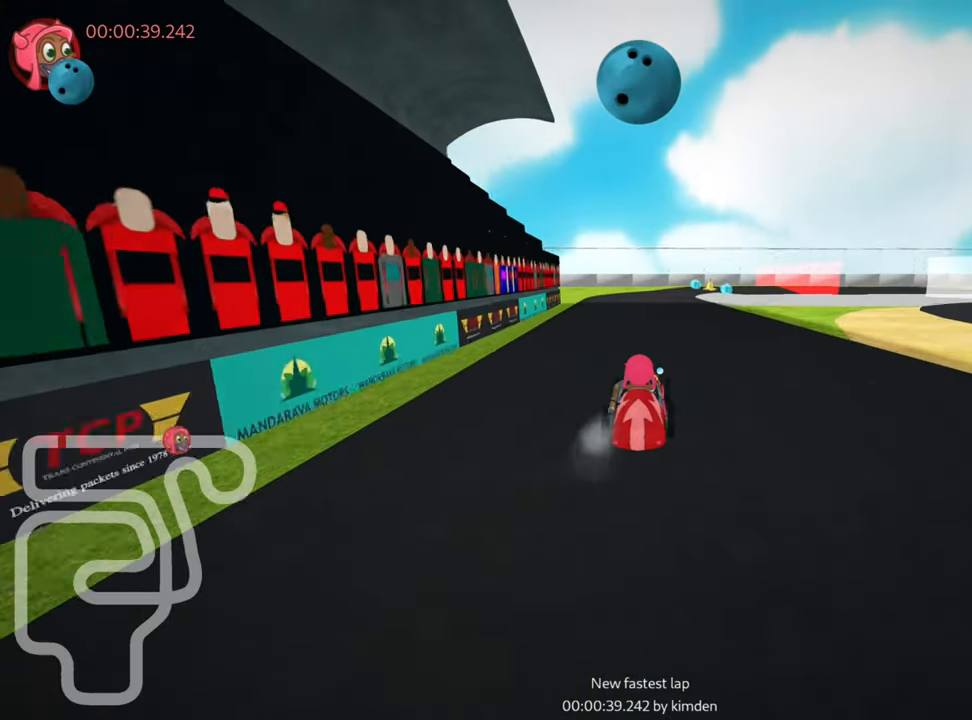
{"keys": ["left", "skid"], "events": [[83, "right", "down"], [83, "skid", "down"], [183, "left", "down"], [200, "right", "up"], [350, "up", "up"]]}
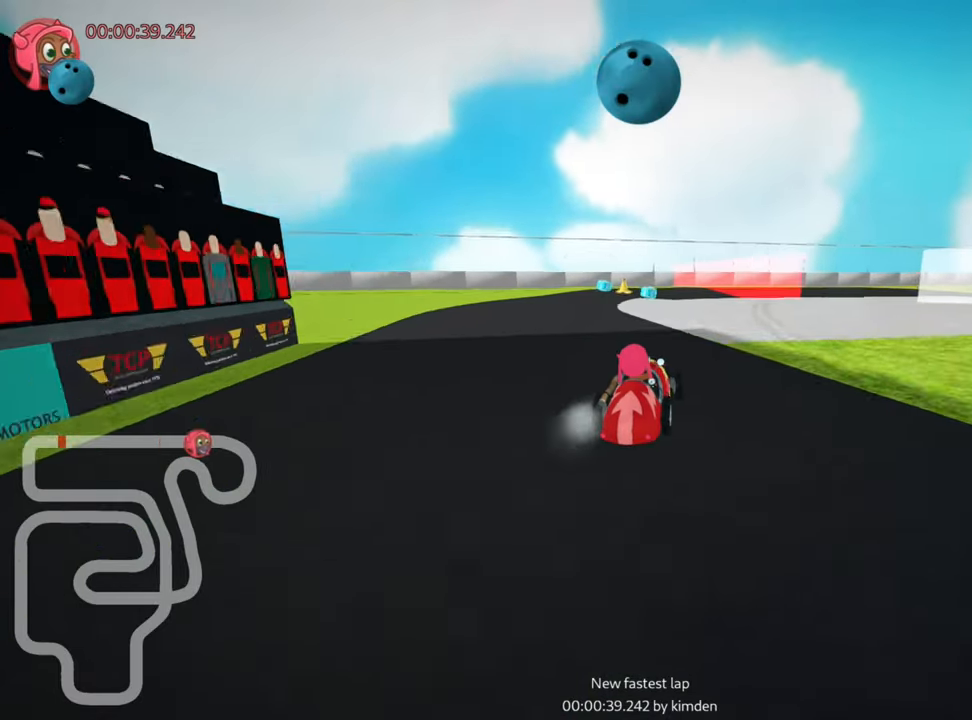
{"keys": ["skid", "up"], "events": [[283, "up", "down"], [300, "left", "up"]]}
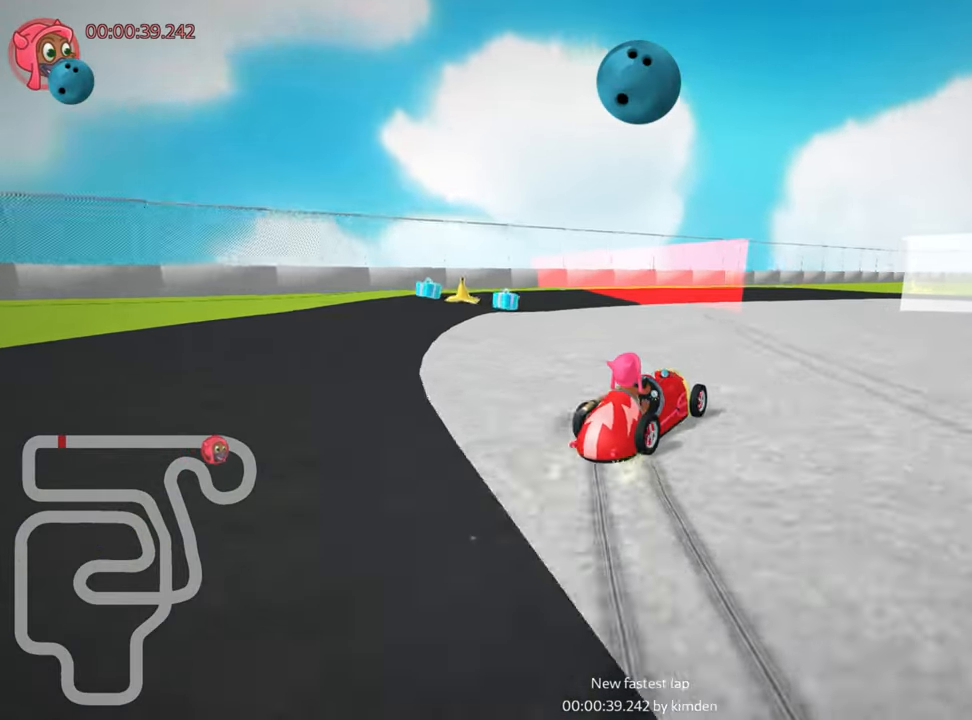
{"keys": ["right", "skid"], "events": [[233, "up", "up"], [283, "right", "down"]]}
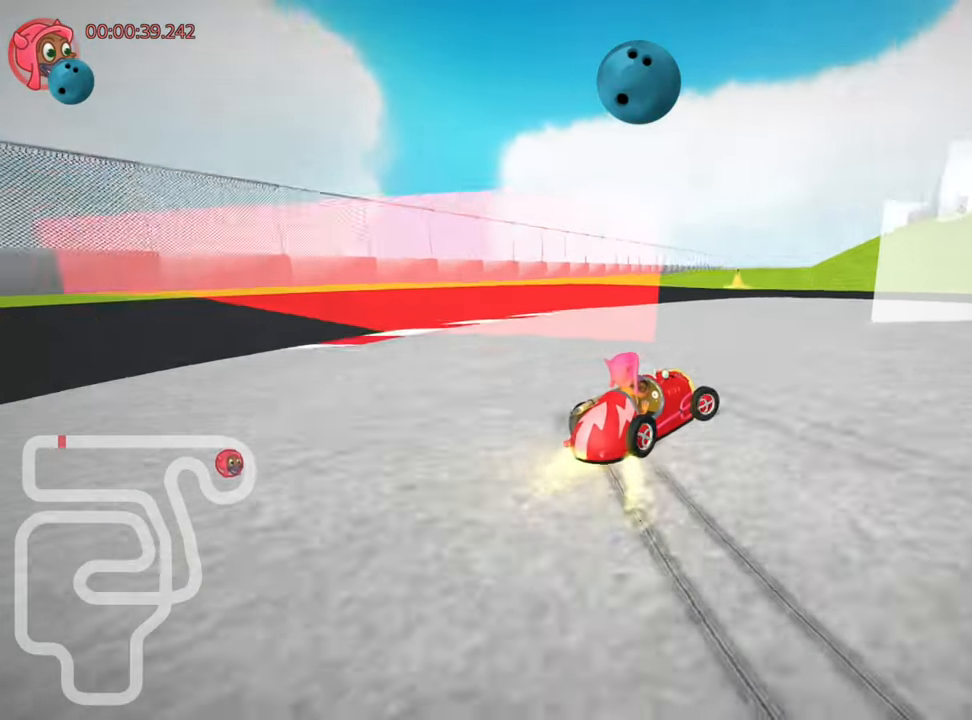
{"keys": ["right"], "events": [[233, "skid", "up"]]}
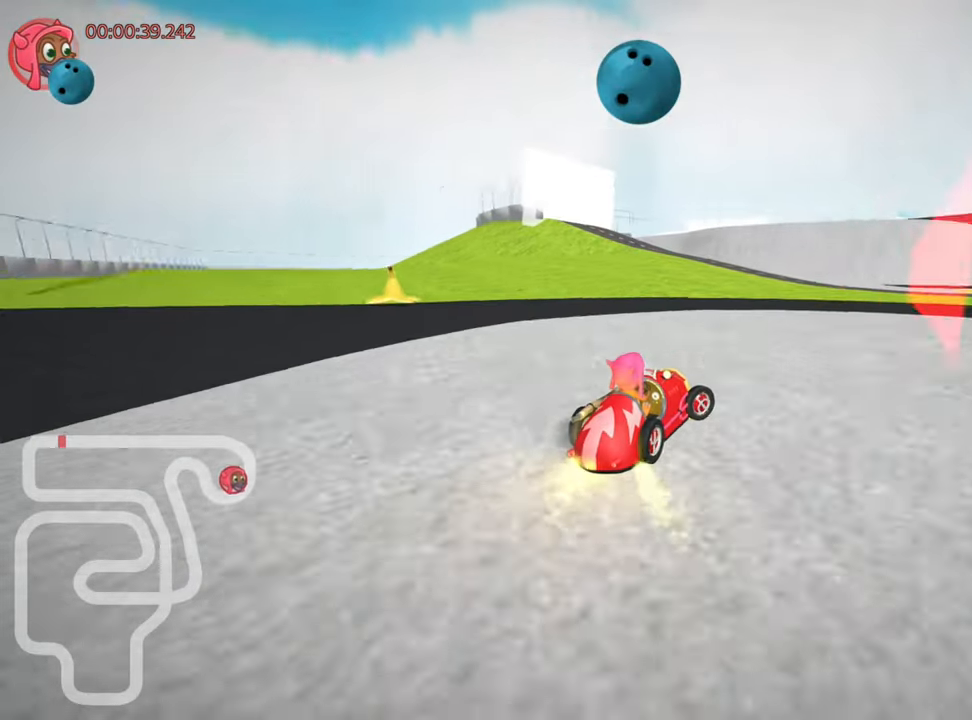
{"keys": ["right", "skid"], "events": [[367, "skid", "down"]]}
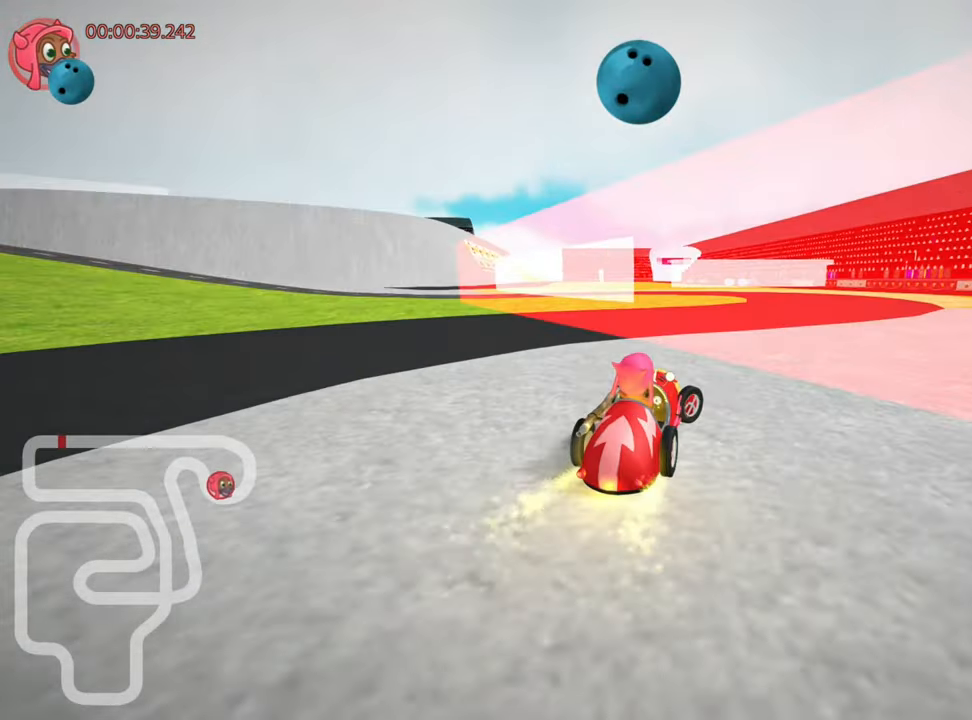
{"keys": ["left", "skid", "up"], "events": [[67, "skid", "up"], [300, "right", "up"], [367, "left", "down"], [367, "up", "down"], [400, "skid", "down"]]}
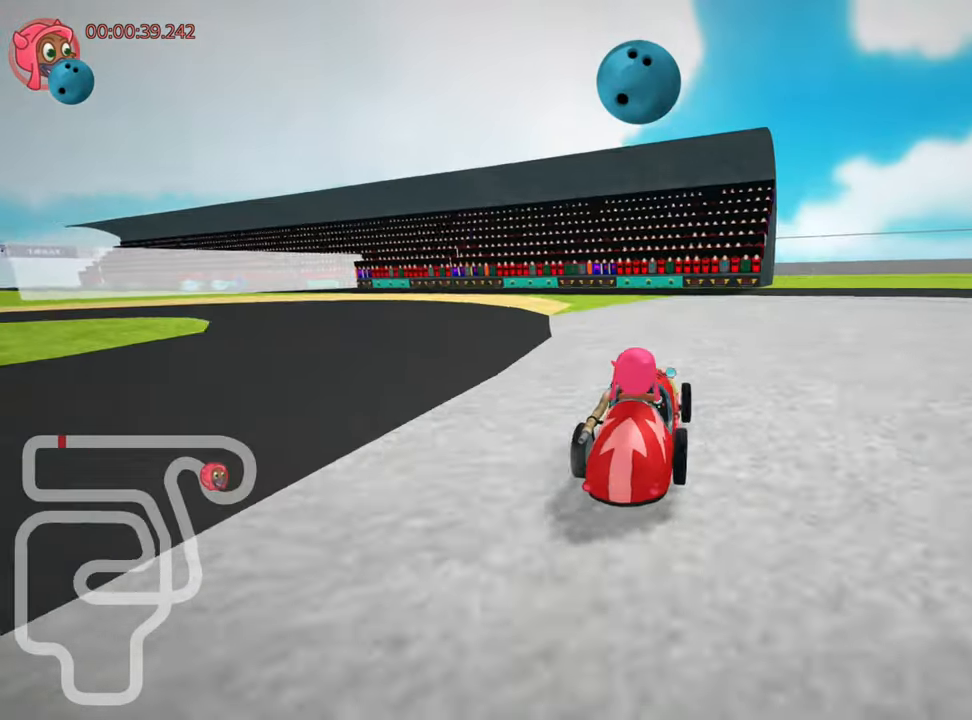
{"keys": ["left", "skid", "up"], "events": [[217, "skid", "up"], [500, "skid", "down"]]}
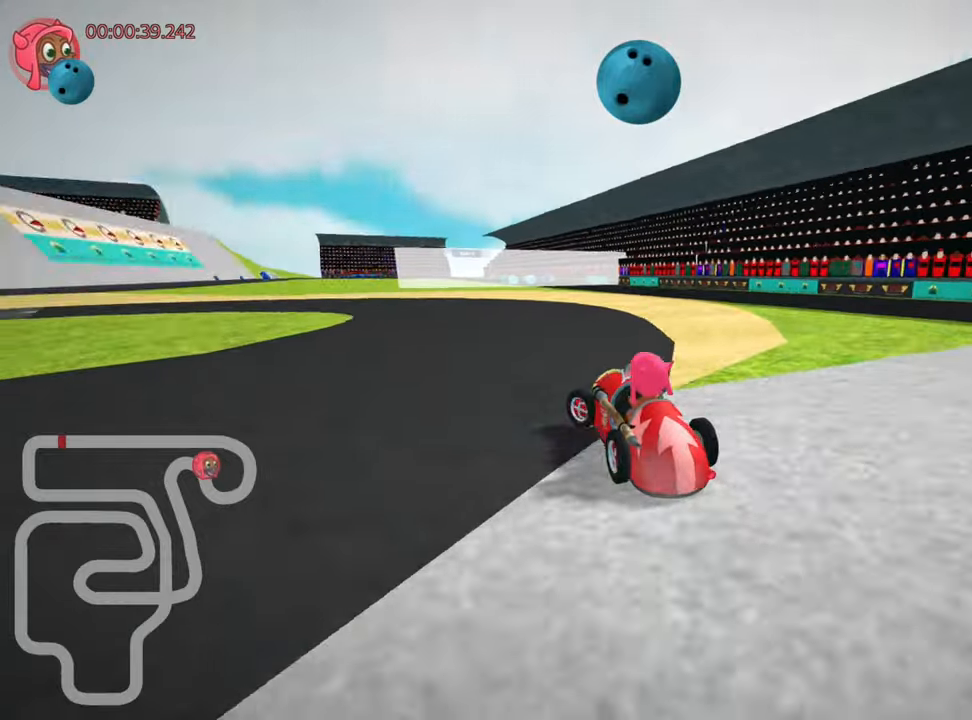
{"keys": ["left", "skid", "up"], "events": [[50, "nitro", "down"], [267, "nitro", "up"]]}
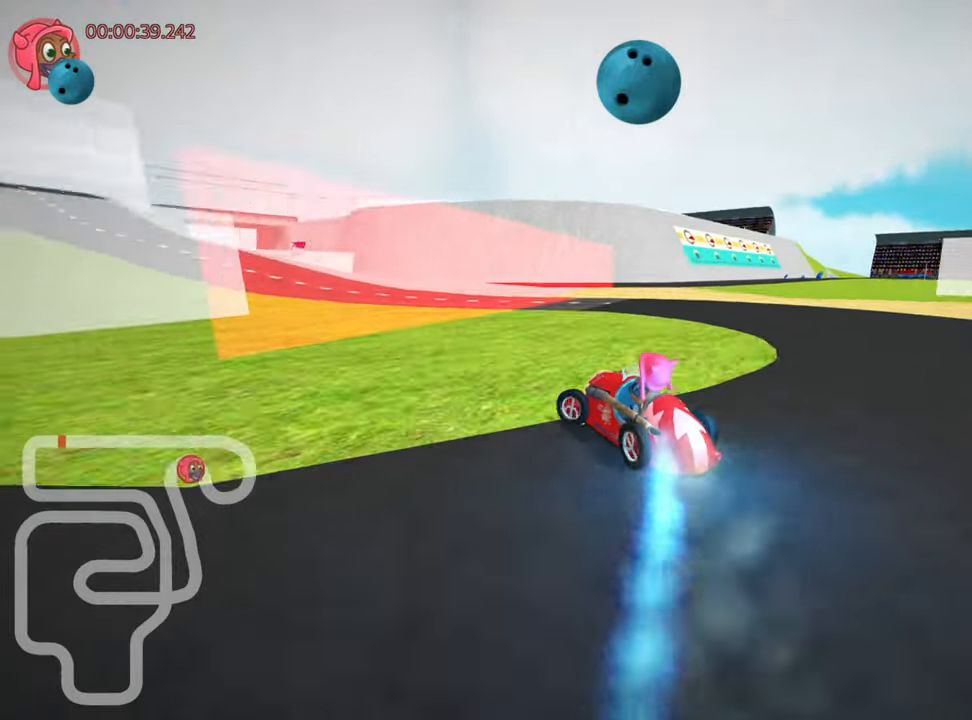
{"keys": ["left", "skid", "up"], "events": []}
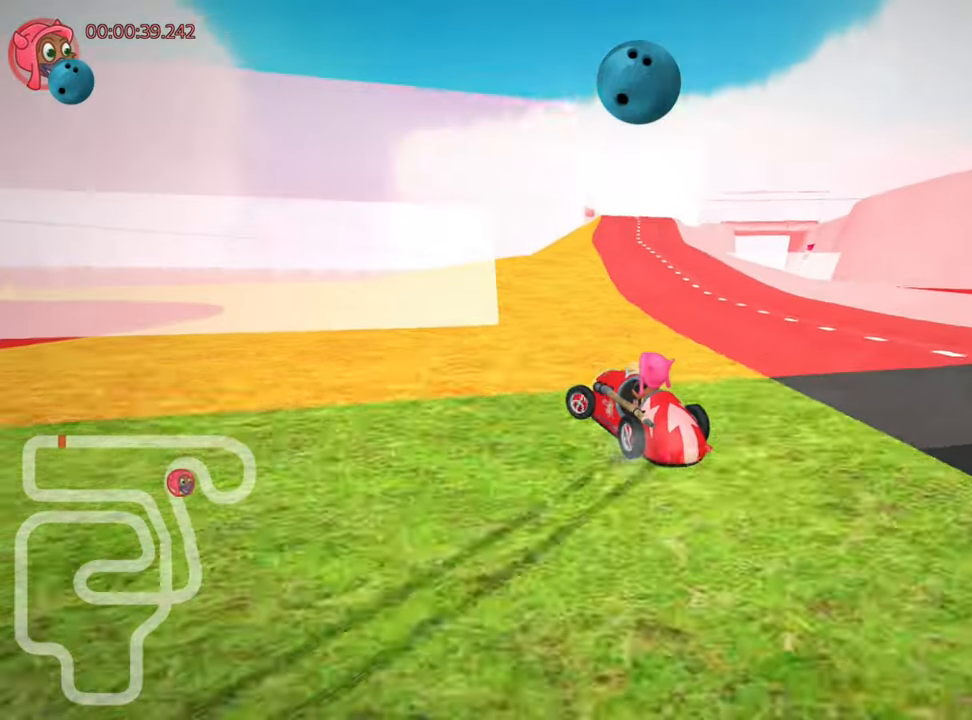
{"keys": ["right", "skid", "up"], "events": [[84, "right", "down"], [117, "left", "up"]]}
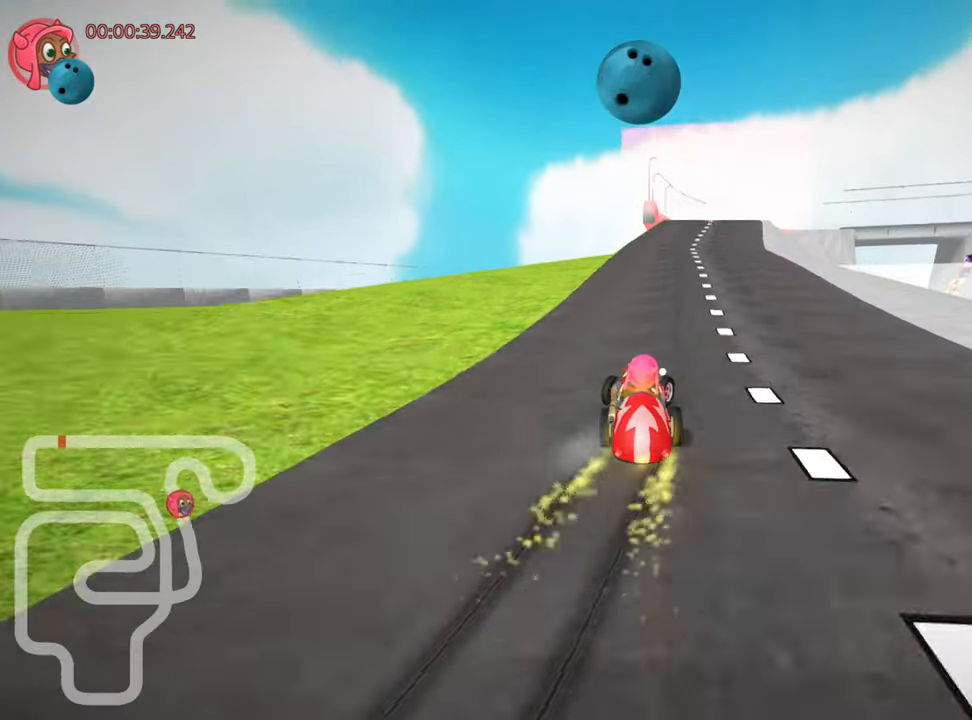
{"keys": ["skid", "up"], "events": [[217, "skid", "up"], [267, "nitro", "down"], [400, "right", "up"], [500, "nitro", "up"], [500, "skid", "down"]]}
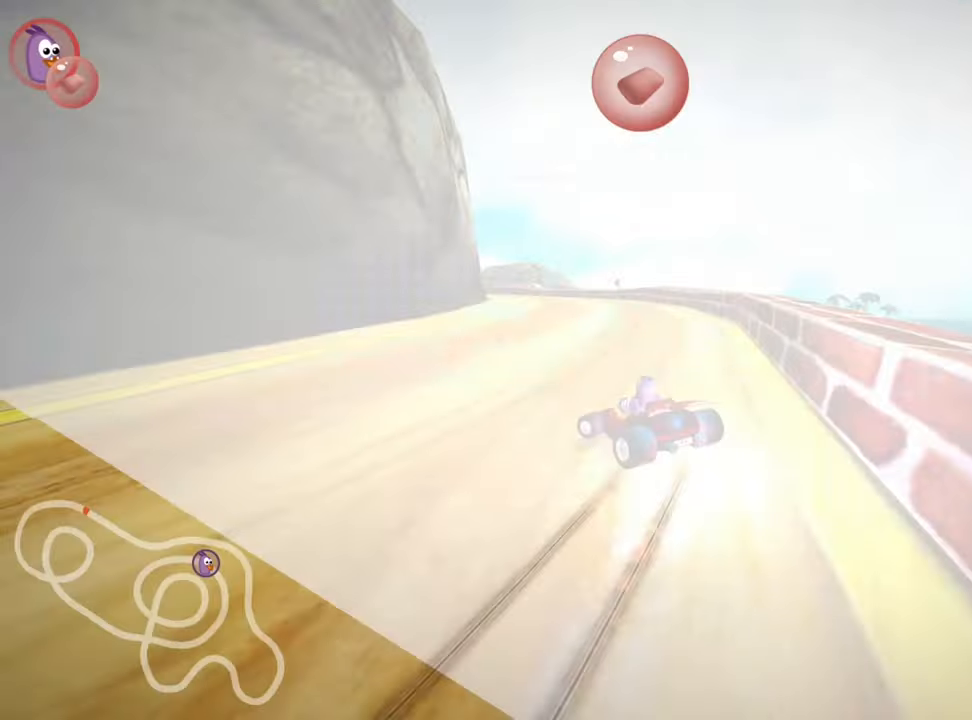
{"keys": ["skid", "up"], "events": [[134, "left", "down"], [334, "left", "up"]]}
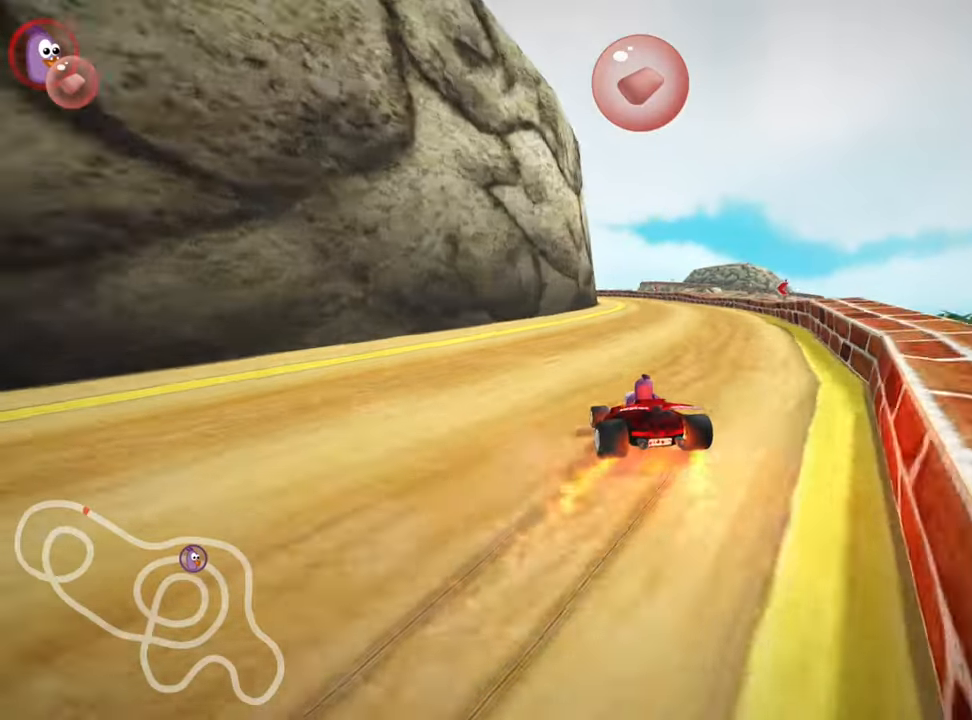
{"keys": ["right", "skid", "up"], "events": [[284, "right", "down"]]}
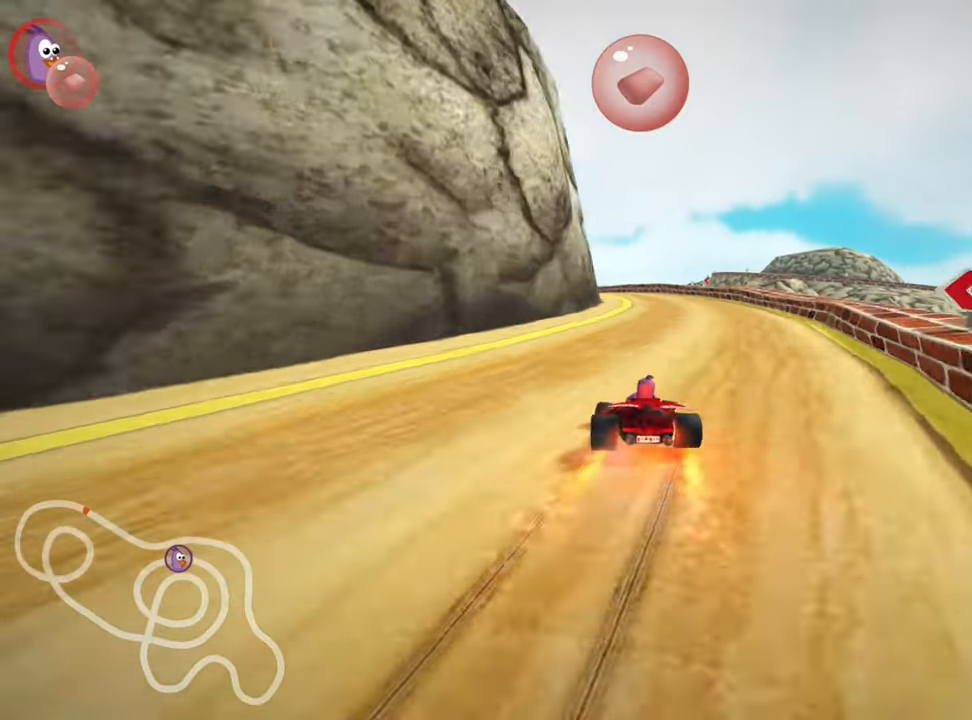
{"keys": ["right", "skid", "up"], "events": []}
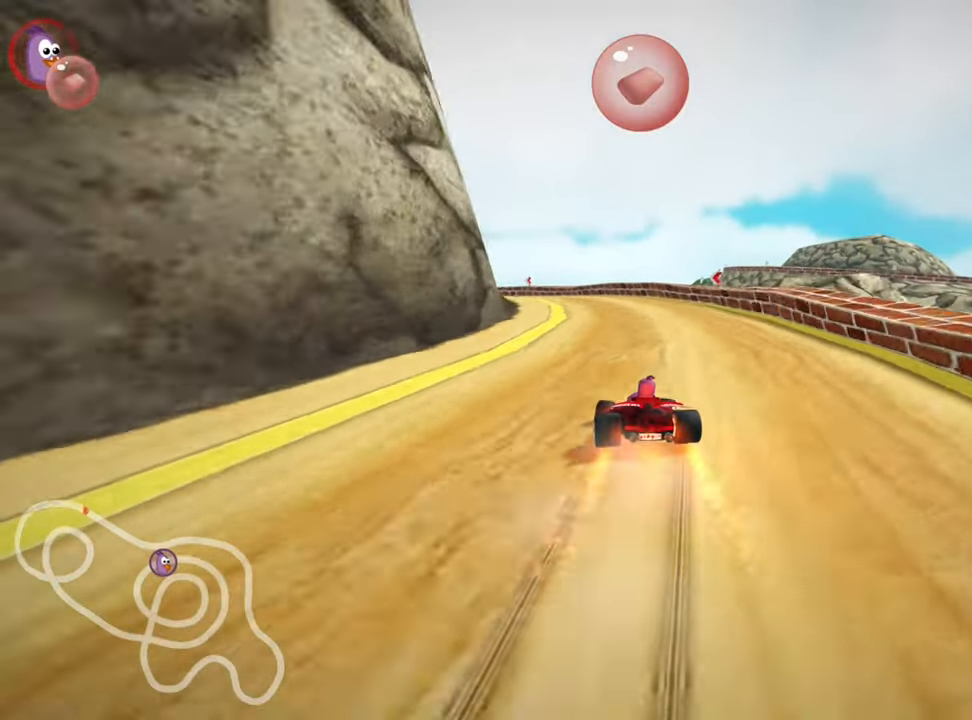
{"keys": ["left", "skid", "up"], "events": [[117, "right", "up"], [150, "left", "down"], [300, "left", "up"], [400, "left", "down"]]}
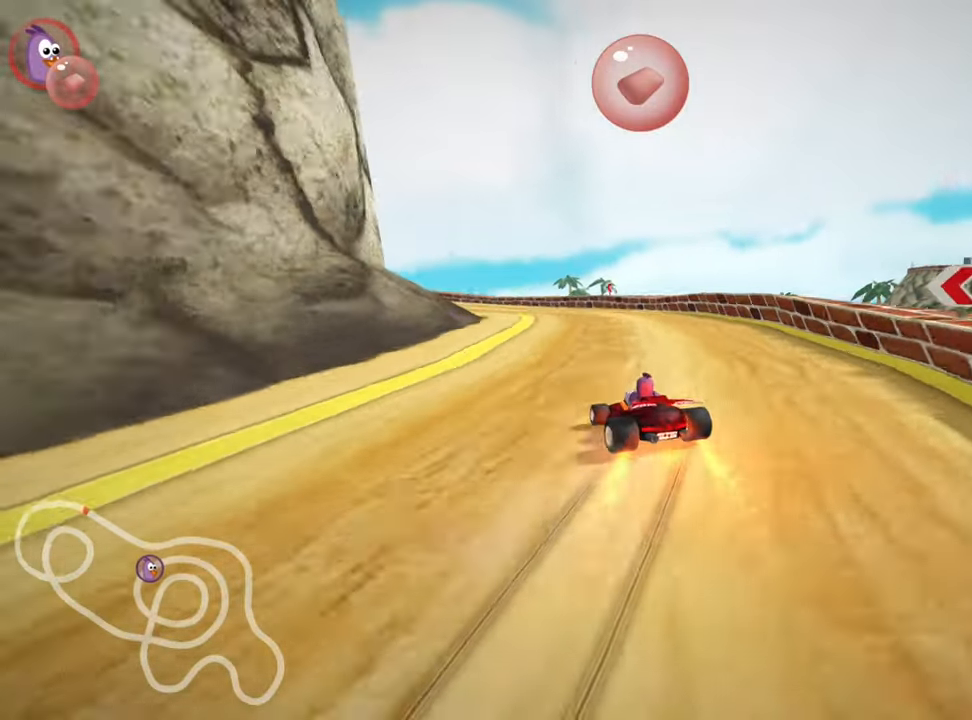
{"keys": ["left", "skid", "up"], "events": []}
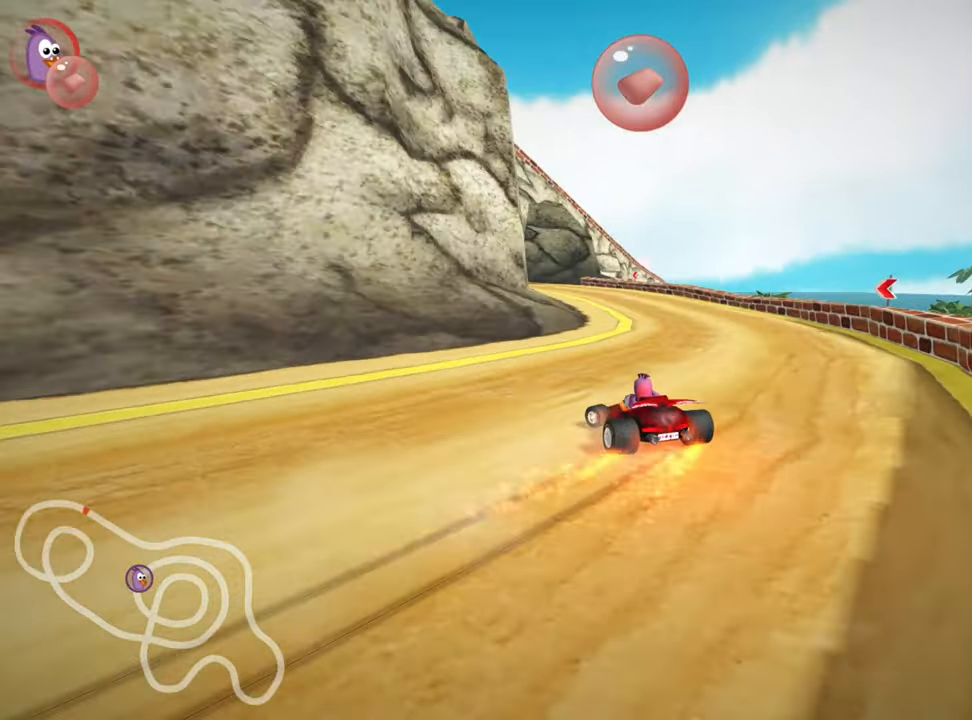
{"keys": ["left", "up"], "events": [[100, "nitro", "down"], [117, "skid", "up"], [316, "nitro", "up"]]}
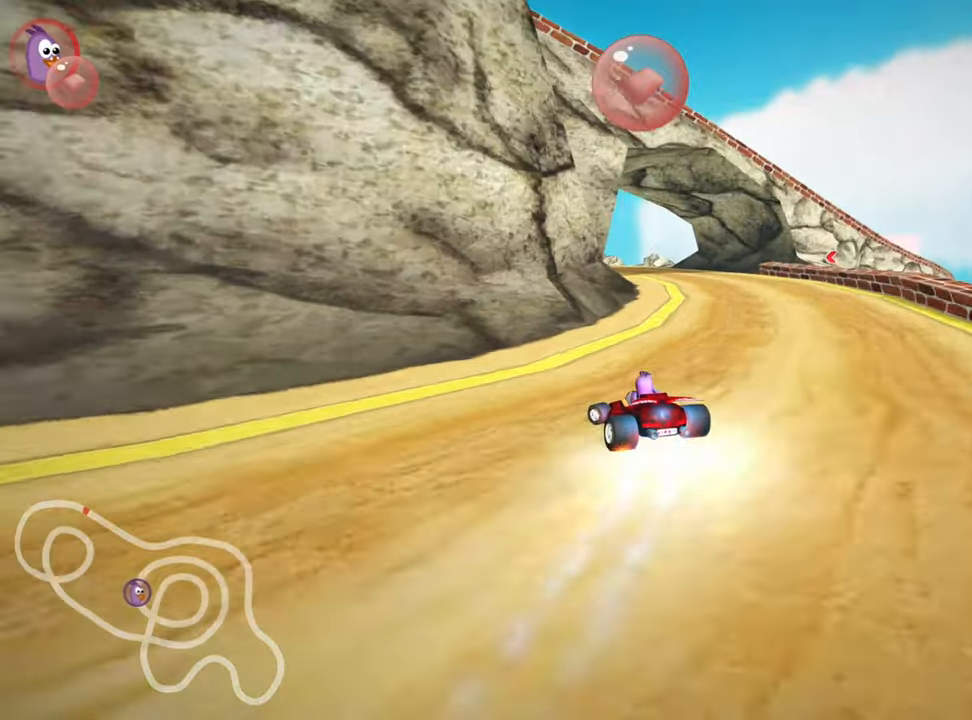
{"keys": ["up"], "events": [[33, "skid", "down"], [200, "skid", "up"], [383, "left", "up"]]}
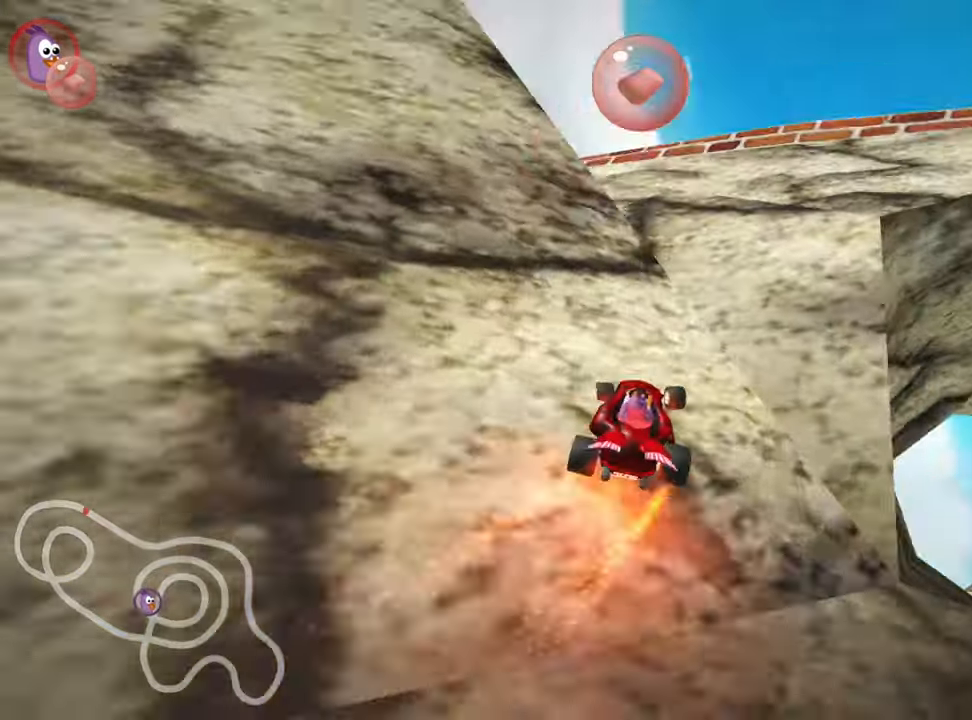
{"keys": ["right", "skid", "up"], "events": [[383, "skid", "down"], [400, "right", "down"]]}
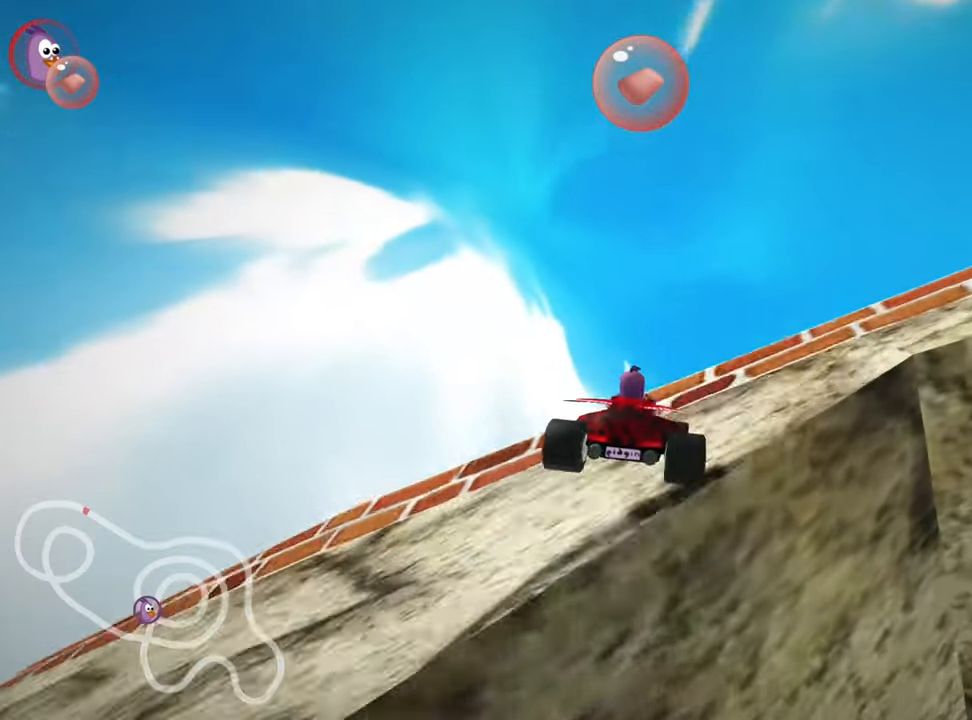
{"keys": ["right", "skid", "up"], "events": []}
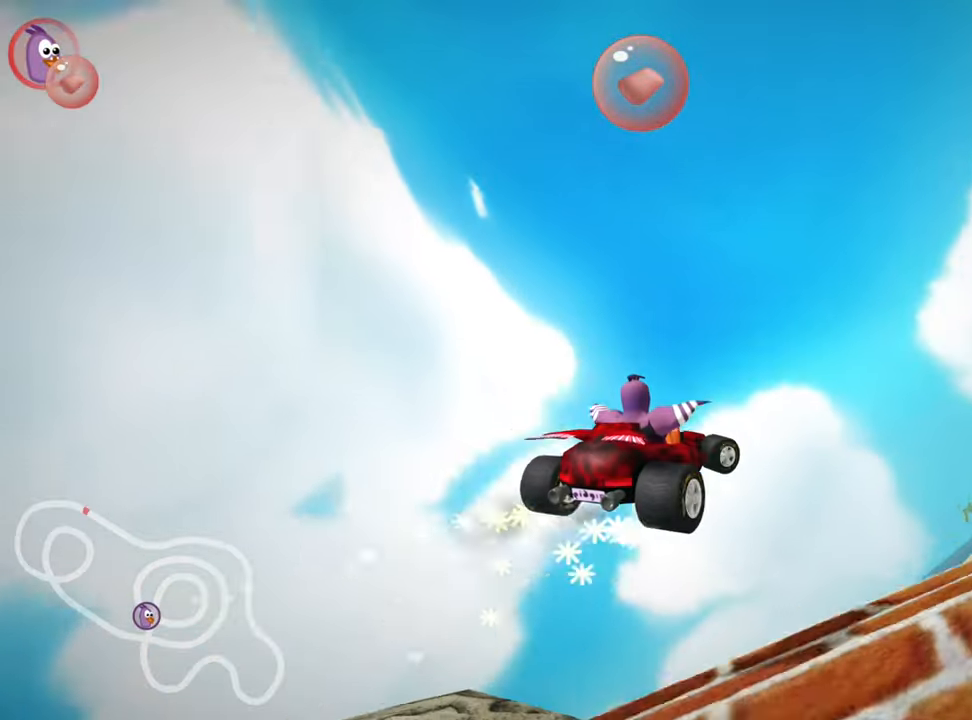
{"keys": ["right", "skid", "up"], "events": []}
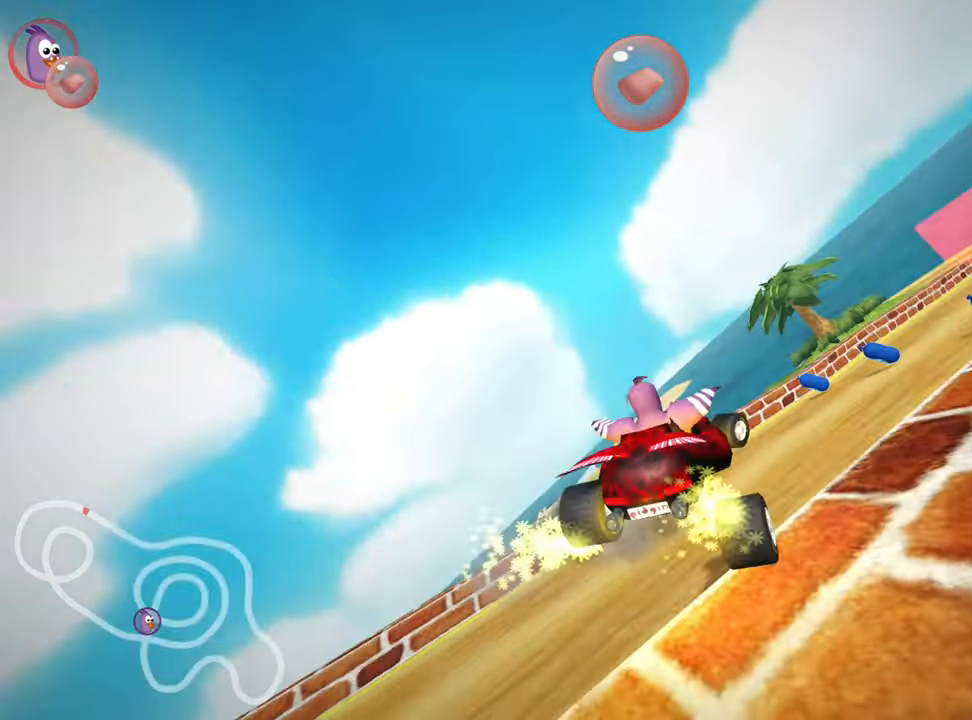
{"keys": ["nitro", "right", "up"], "events": [[266, "skid", "up"], [433, "nitro", "down"]]}
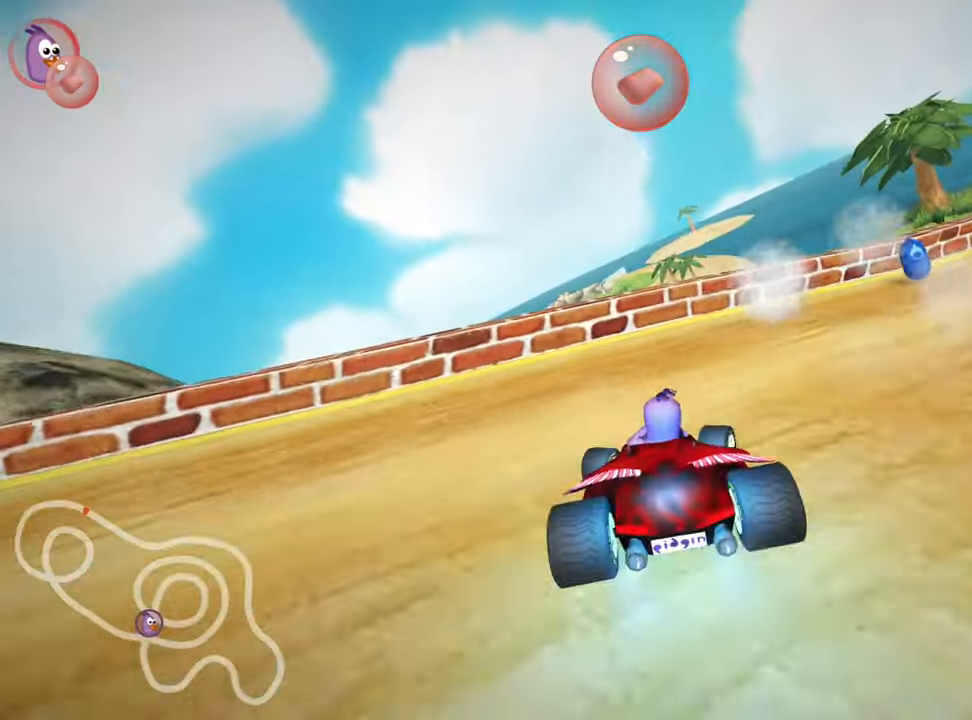
{"keys": ["right", "up"], "events": [[83, "nitro", "up"], [183, "skid", "down"], [500, "skid", "up"]]}
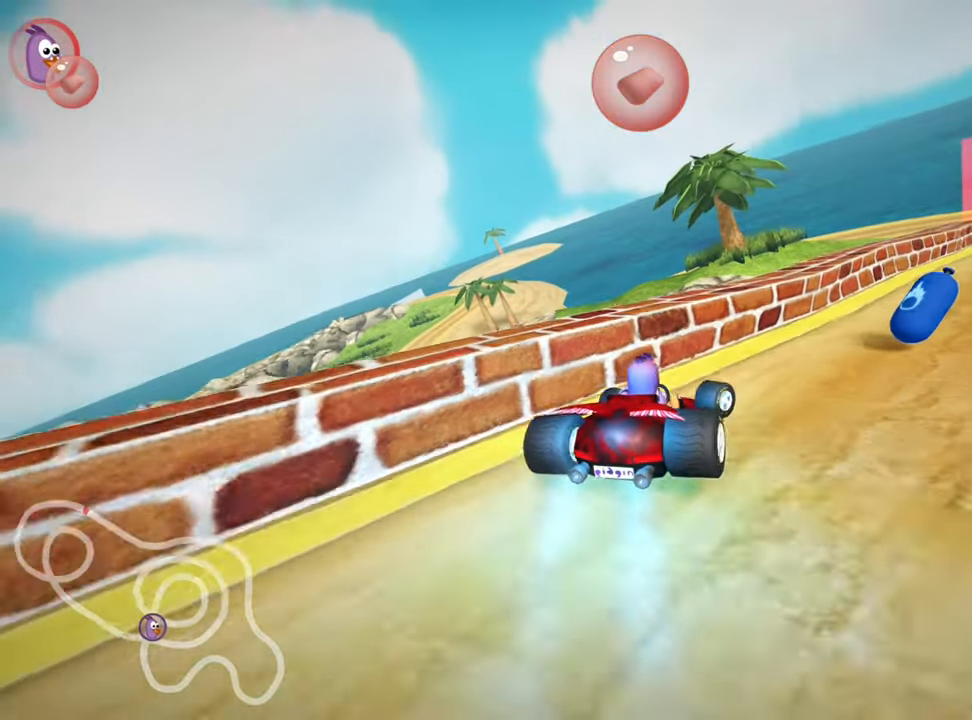
{"keys": ["left", "nitro", "skid", "up"], "events": [[383, "nitro", "down"], [400, "right", "up"], [450, "left", "down"], [466, "skid", "down"]]}
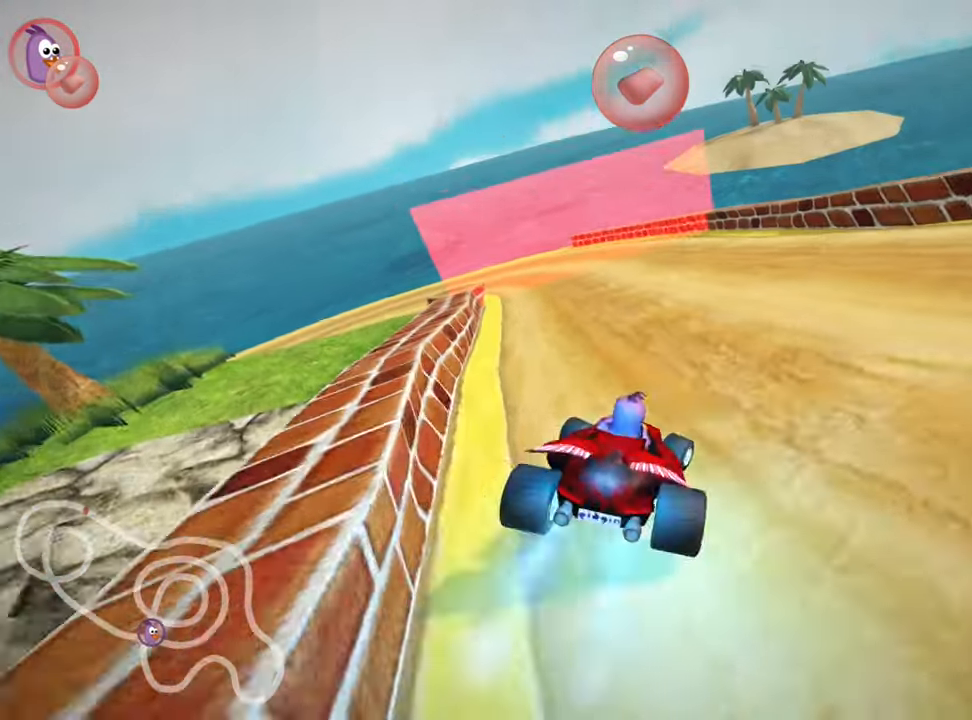
{"keys": ["right", "skid", "up"], "events": [[183, "nitro", "up"], [350, "right", "down"], [400, "left", "up"]]}
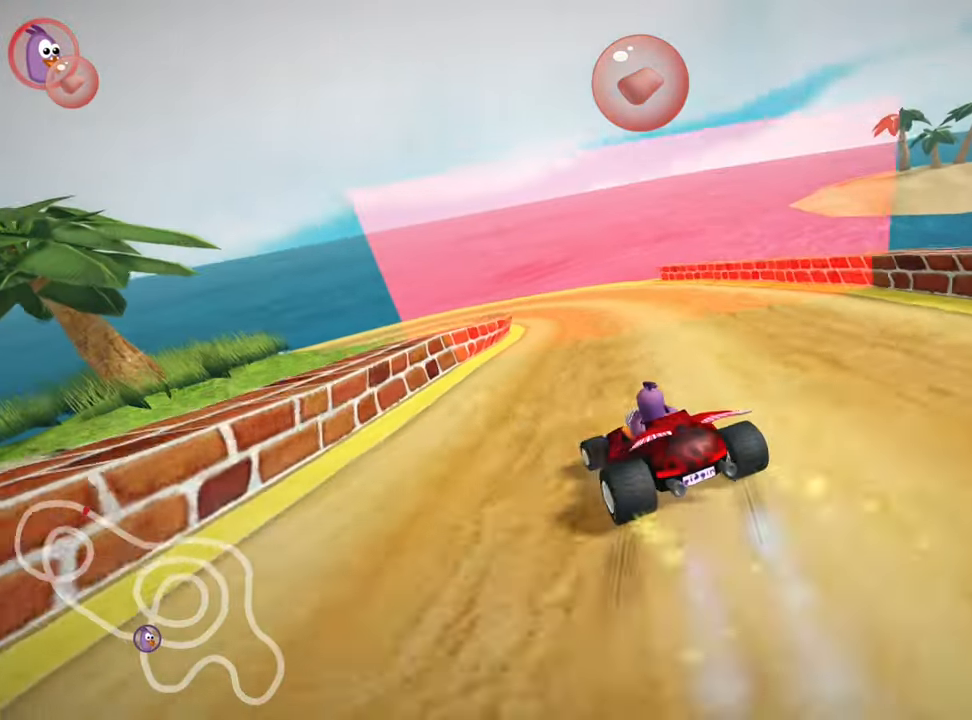
{"keys": ["right", "skid", "up"], "events": [[150, "left", "down"], [366, "left", "up"]]}
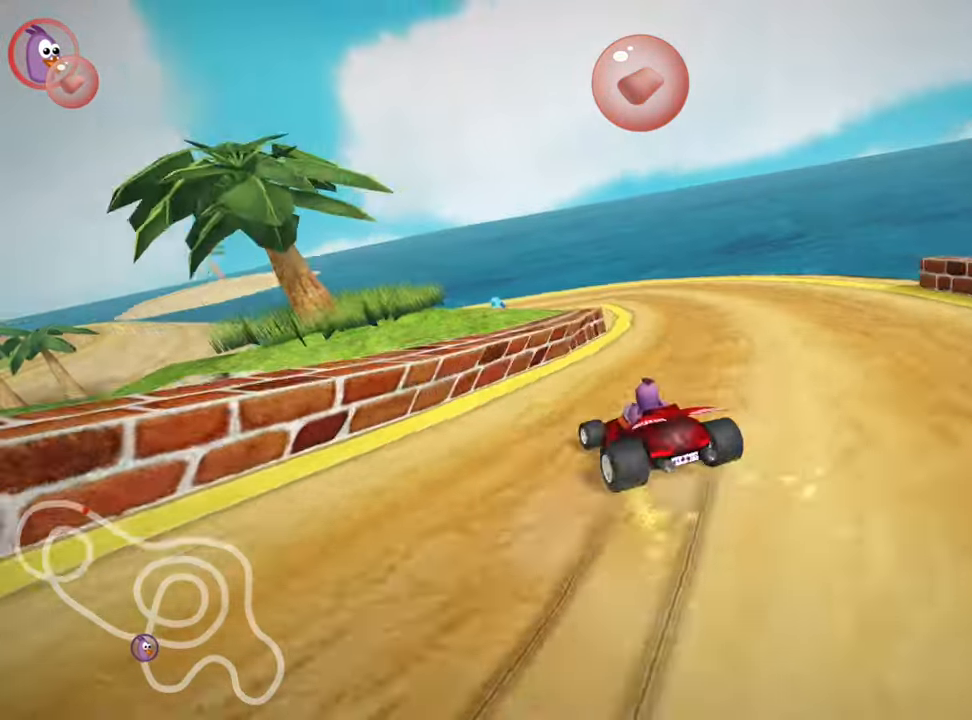
{"keys": ["left", "nitro", "skid", "up"], "events": [[350, "left", "down"], [450, "right", "up"], [500, "nitro", "down"]]}
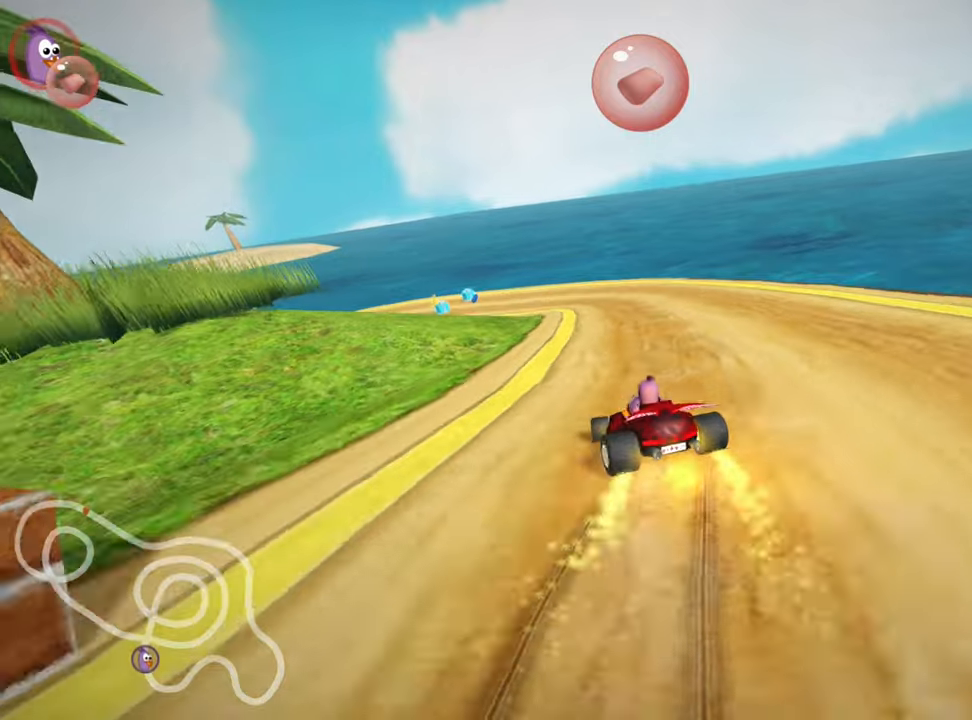
{"keys": ["left", "skid", "up"], "events": [[50, "right", "down"], [100, "left", "up"], [133, "nitro", "up"], [333, "left", "down"], [367, "right", "up"]]}